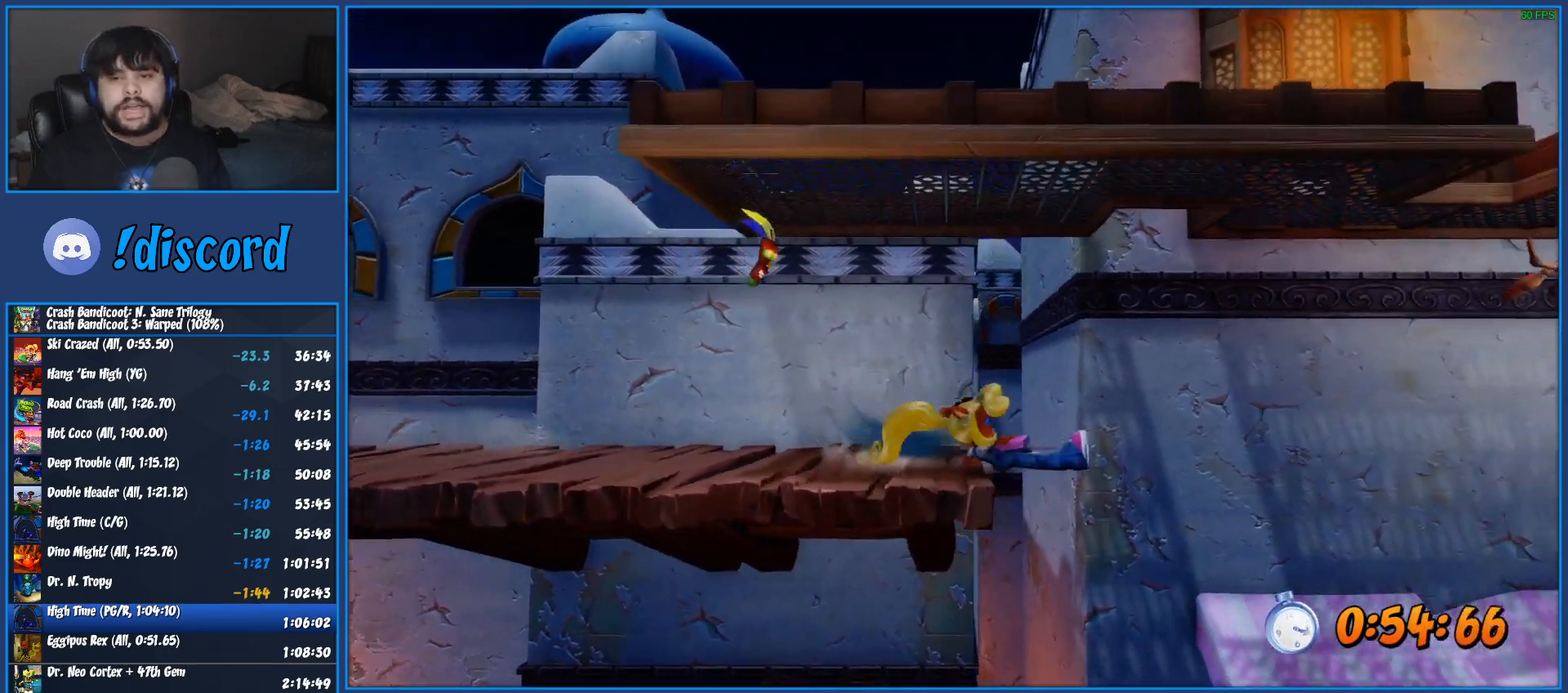
Gameplay with a controller (PlayStation layout); each line is a JSON object with the inputs held at the frame after it. "events" lists button and stick changes between this image and that frame as [ms after this image, input, new state], when the widget could be followed in between.
{"buttons": [], "left_stick": "right", "right_stick": "center", "events": [[67, "CROSS", "down"], [217, "CROSS", "up"]]}
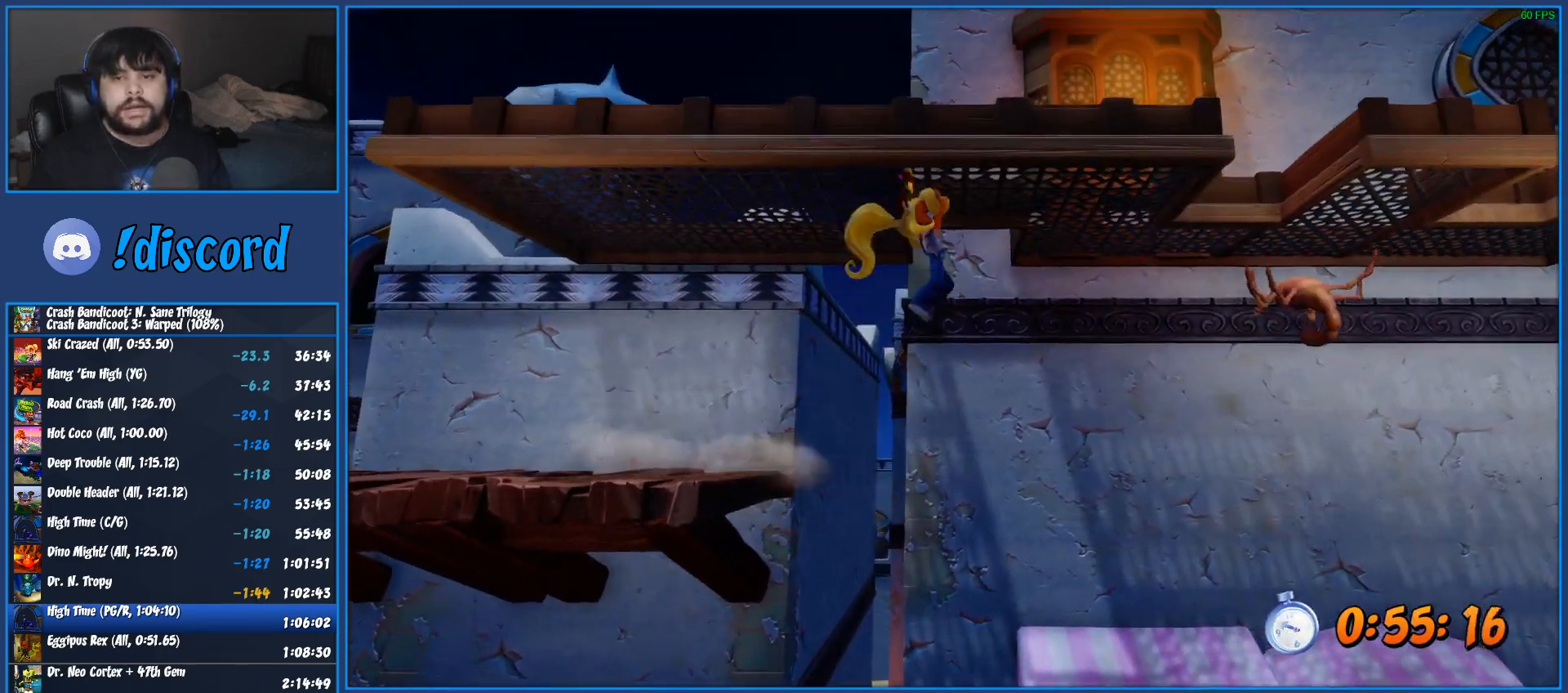
{"buttons": [], "left_stick": "up-right", "right_stick": "center", "events": [[133, "left_stick", "up-right"]]}
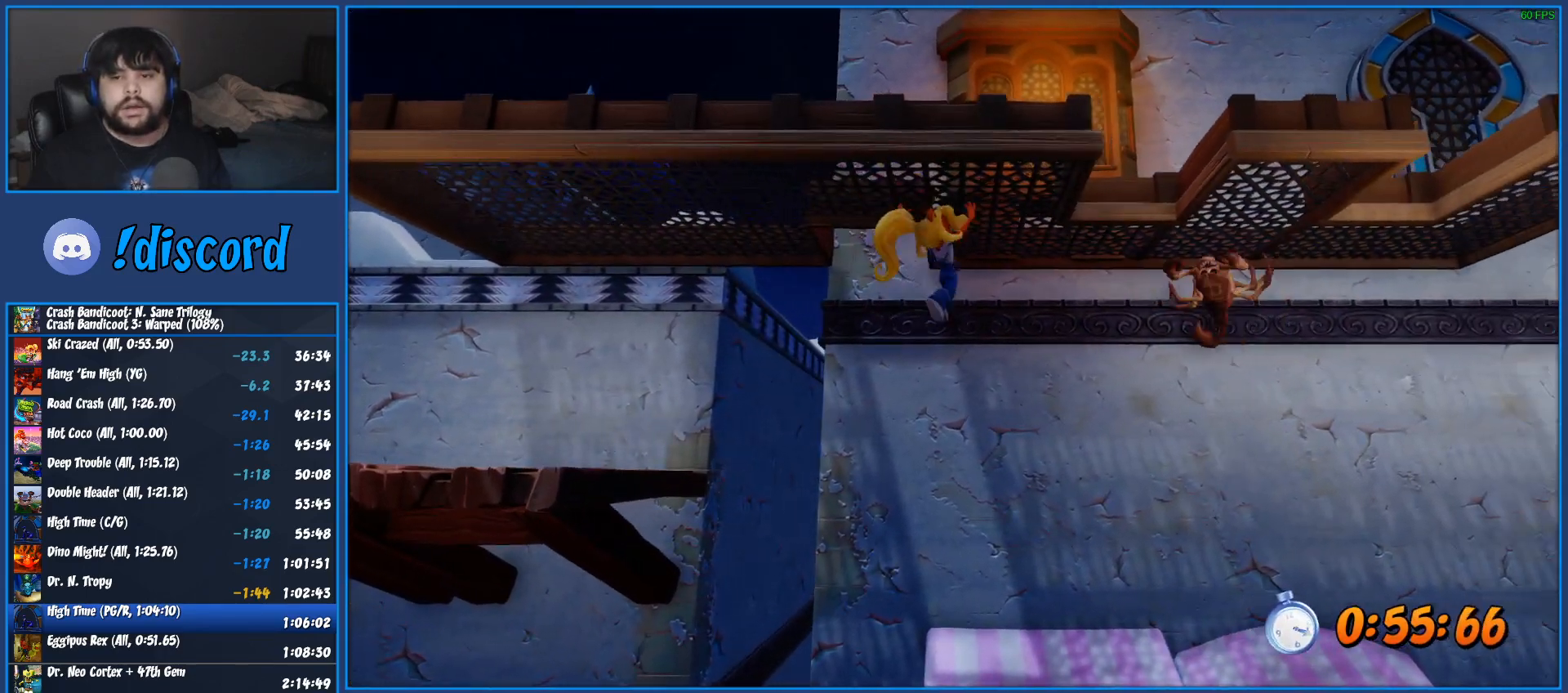
{"buttons": [], "left_stick": "right", "right_stick": "center", "events": [[500, "left_stick", "right"]]}
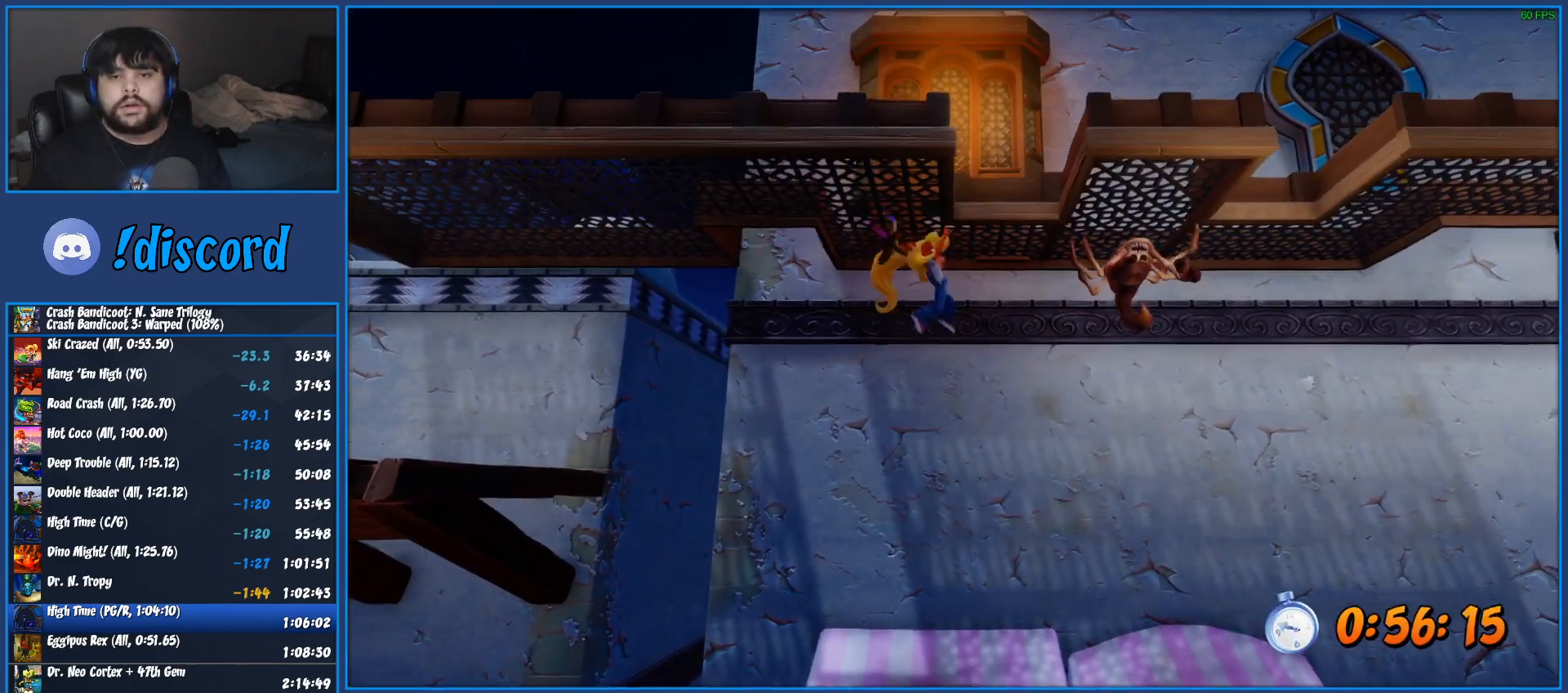
{"buttons": [], "left_stick": "right", "right_stick": "center", "events": []}
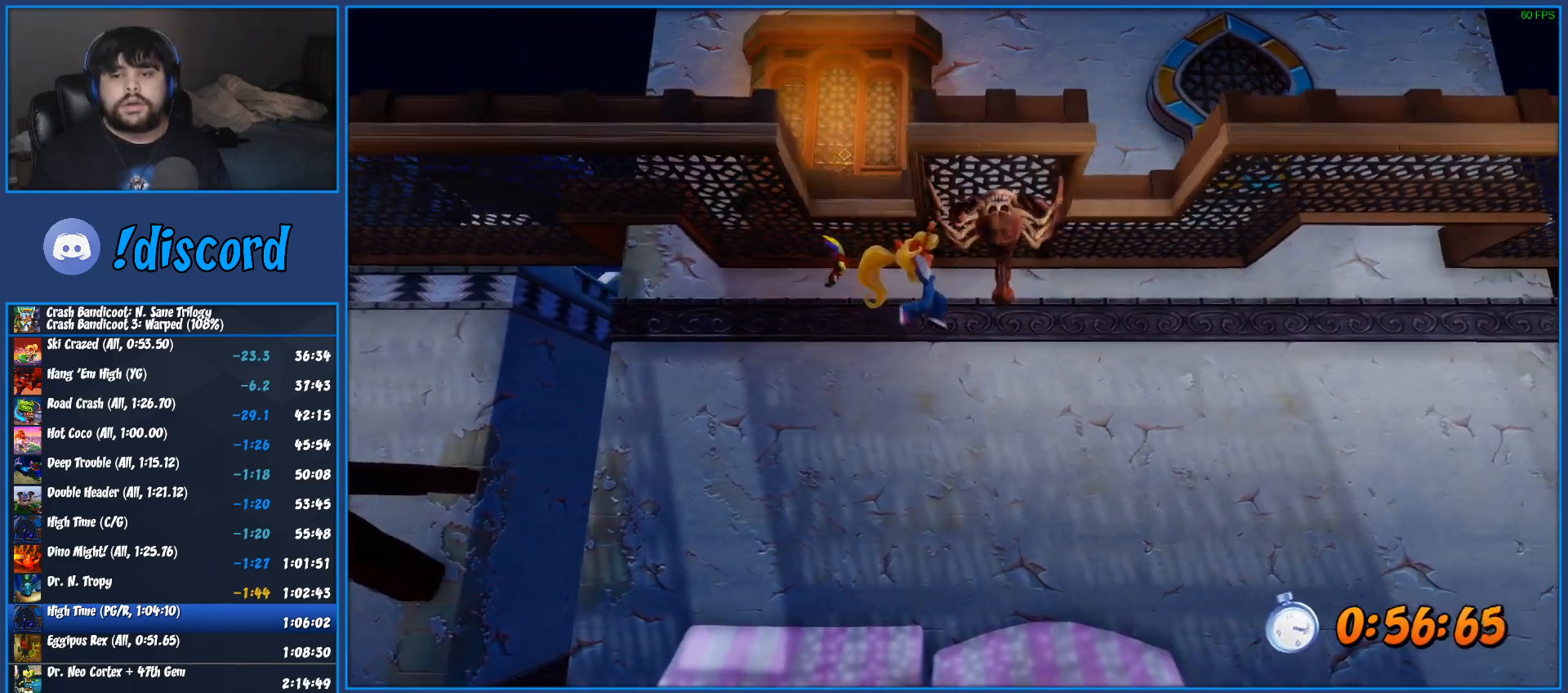
{"buttons": [], "left_stick": "right", "right_stick": "center", "events": []}
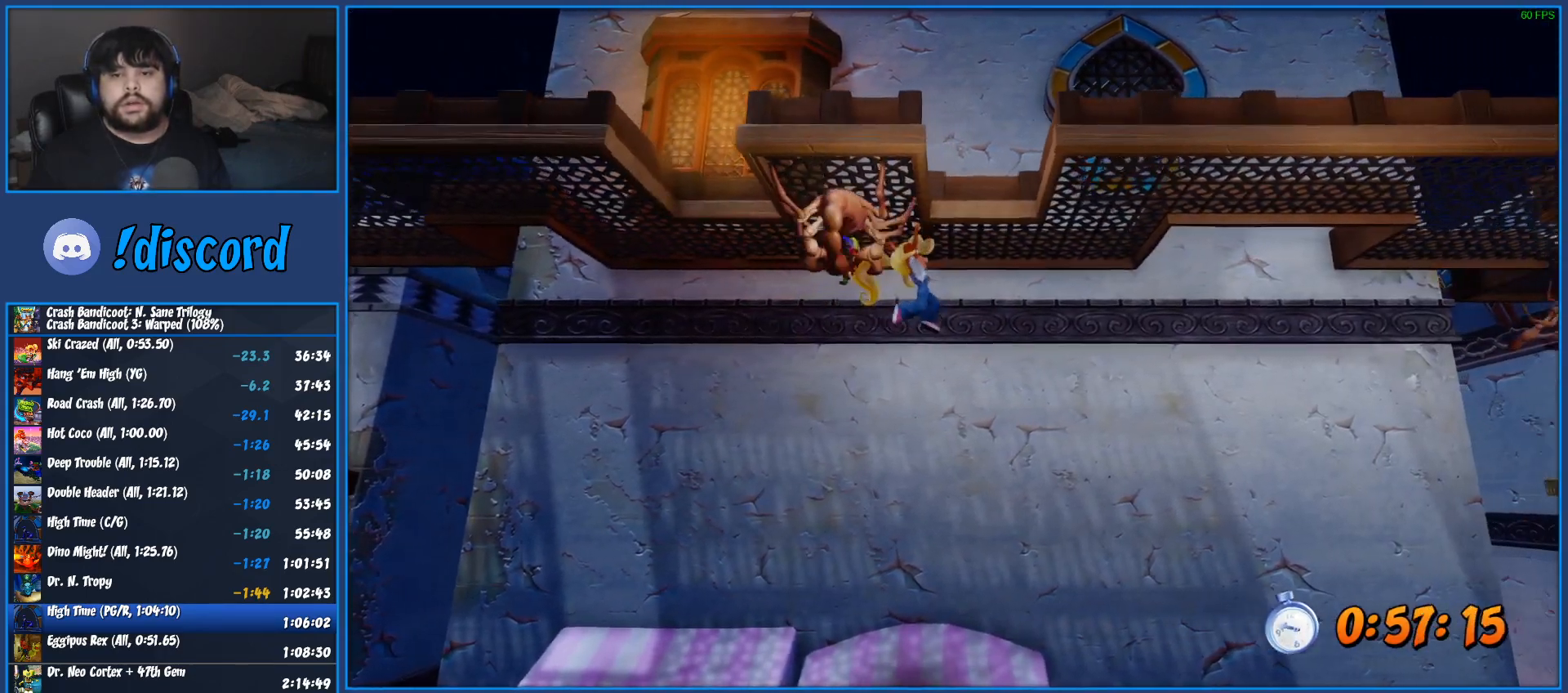
{"buttons": [], "left_stick": "down-right", "right_stick": "center", "events": [[350, "left_stick", "down-right"]]}
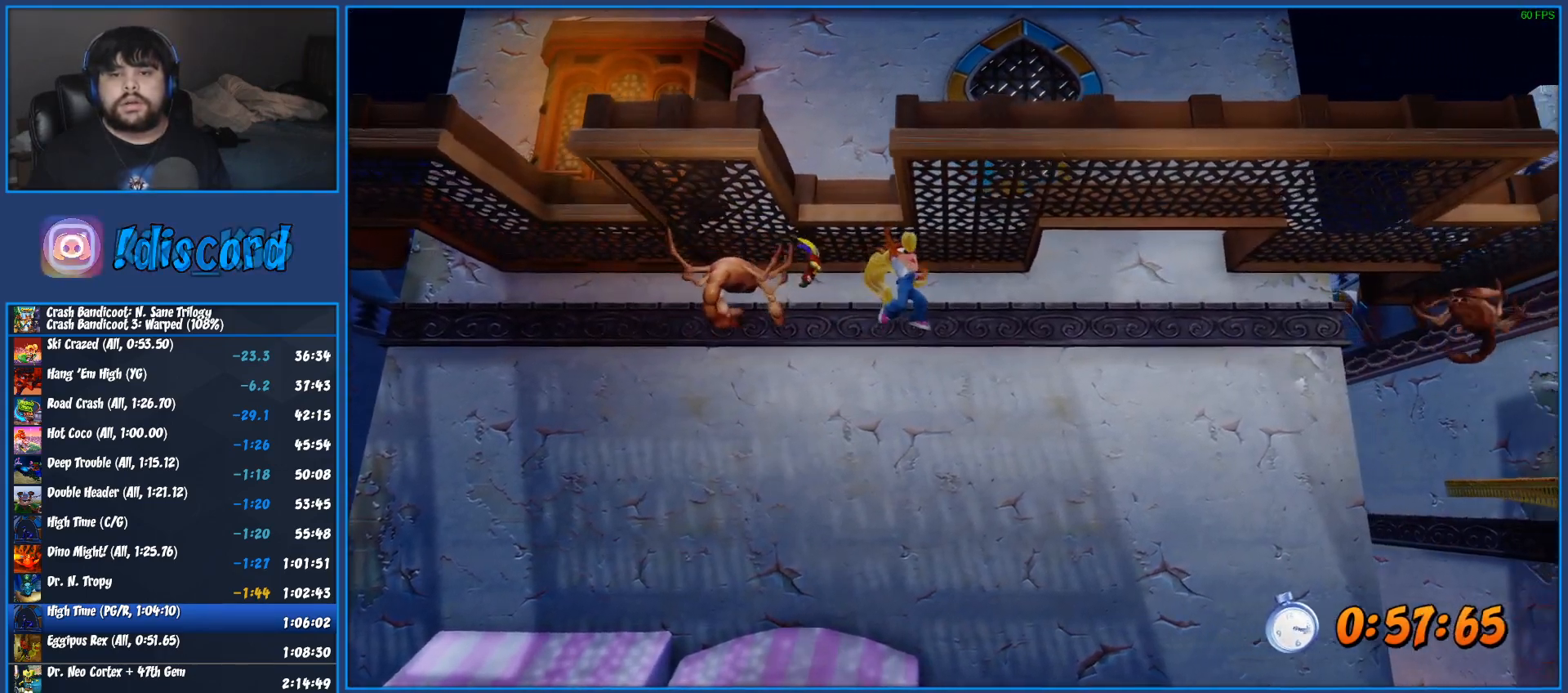
{"buttons": [], "left_stick": "down-right", "right_stick": "center", "events": []}
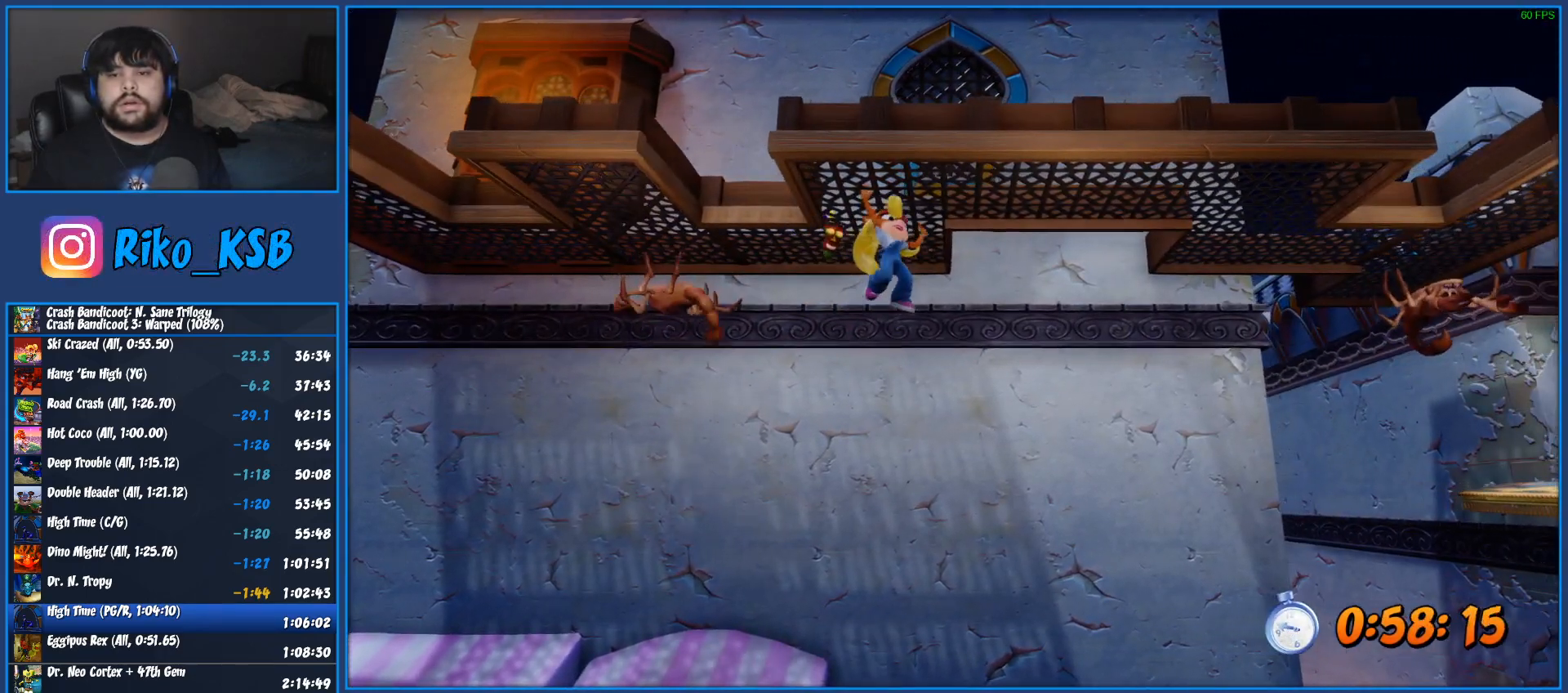
{"buttons": [], "left_stick": "right", "right_stick": "center", "events": [[233, "left_stick", "right"]]}
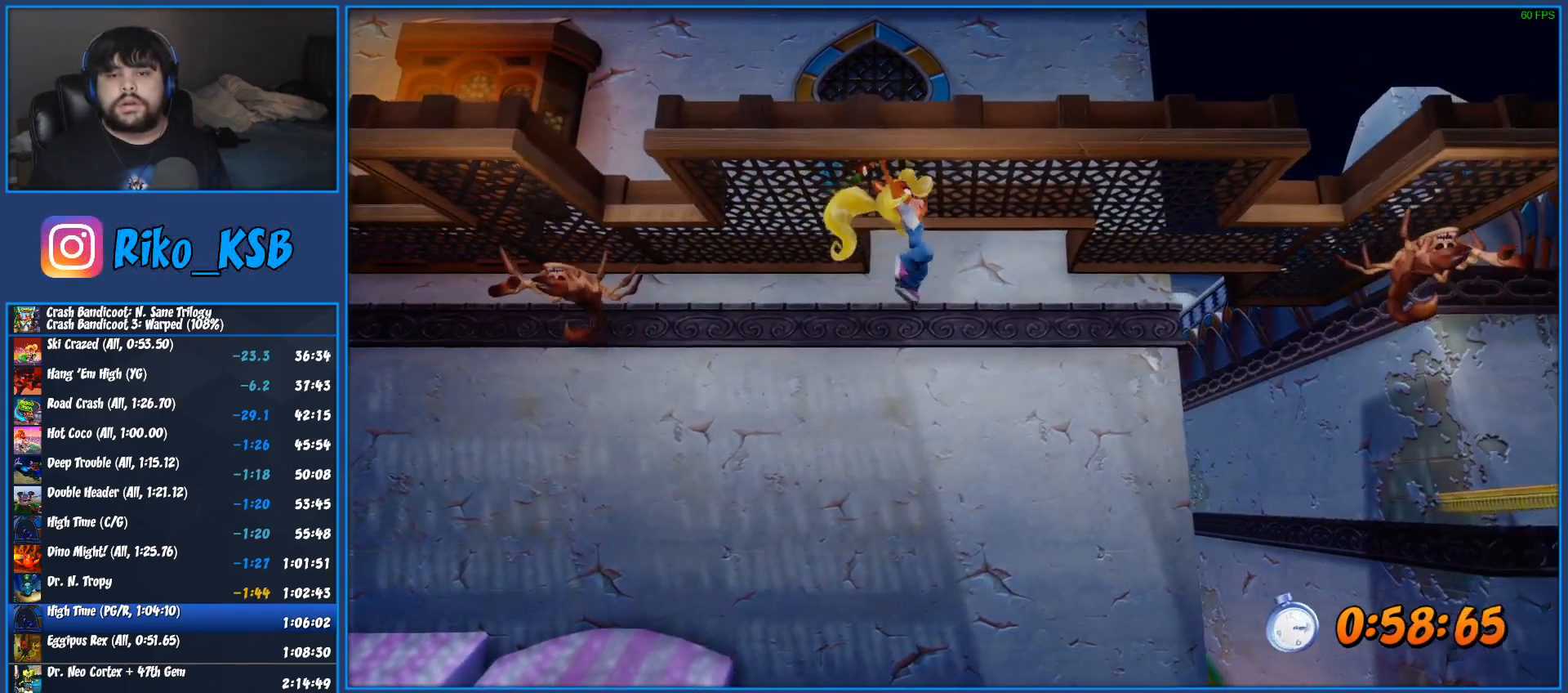
{"buttons": [], "left_stick": "up-right", "right_stick": "center", "events": [[450, "left_stick", "up-right"]]}
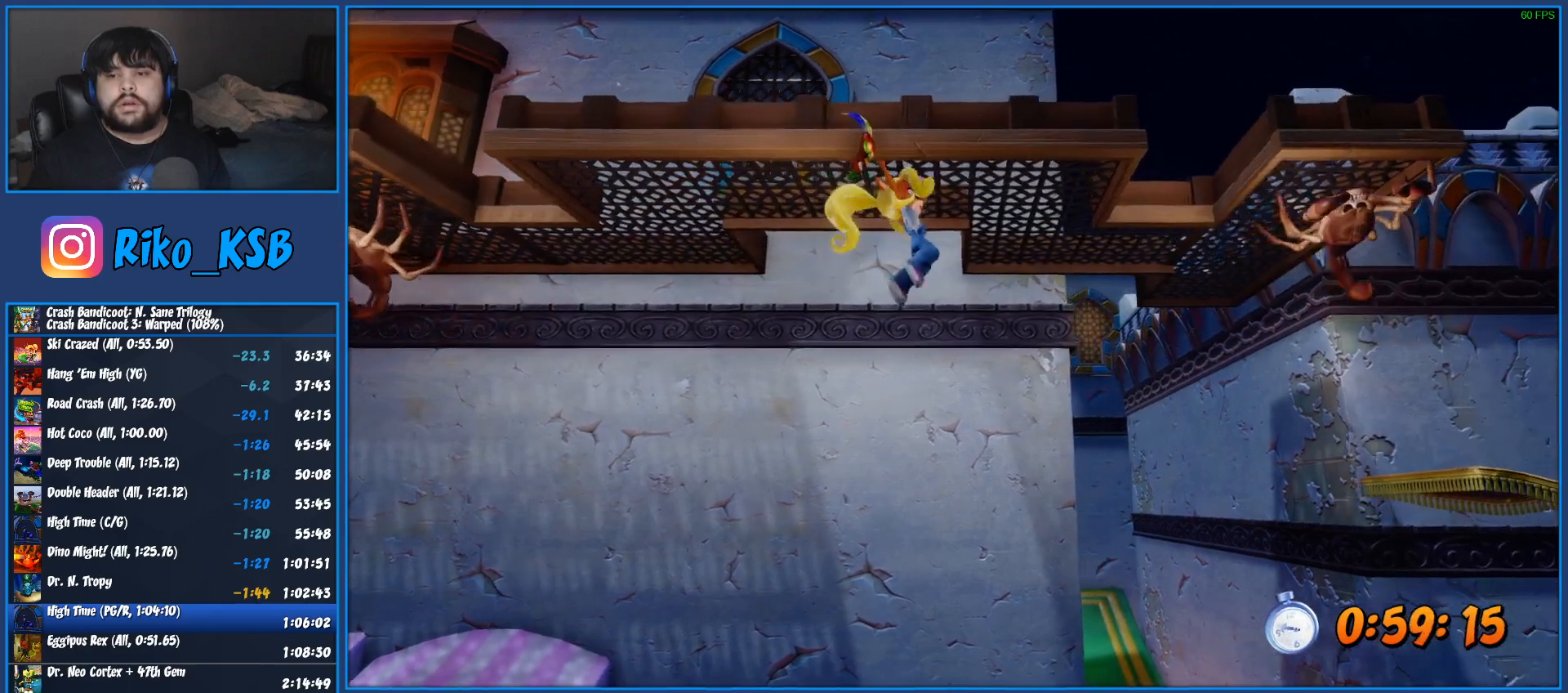
{"buttons": [], "left_stick": "up-right", "right_stick": "center", "events": []}
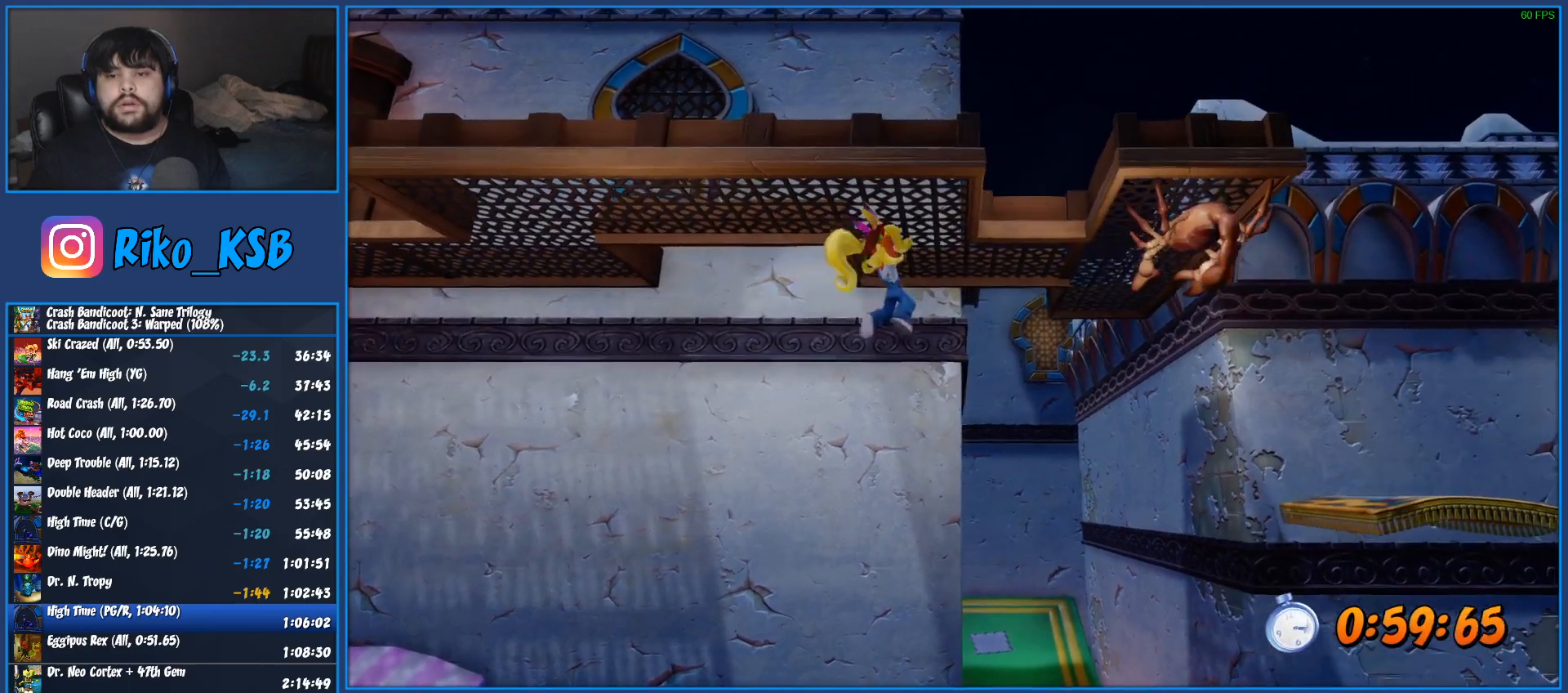
{"buttons": [], "left_stick": "right", "right_stick": "center", "events": [[367, "left_stick", "right"]]}
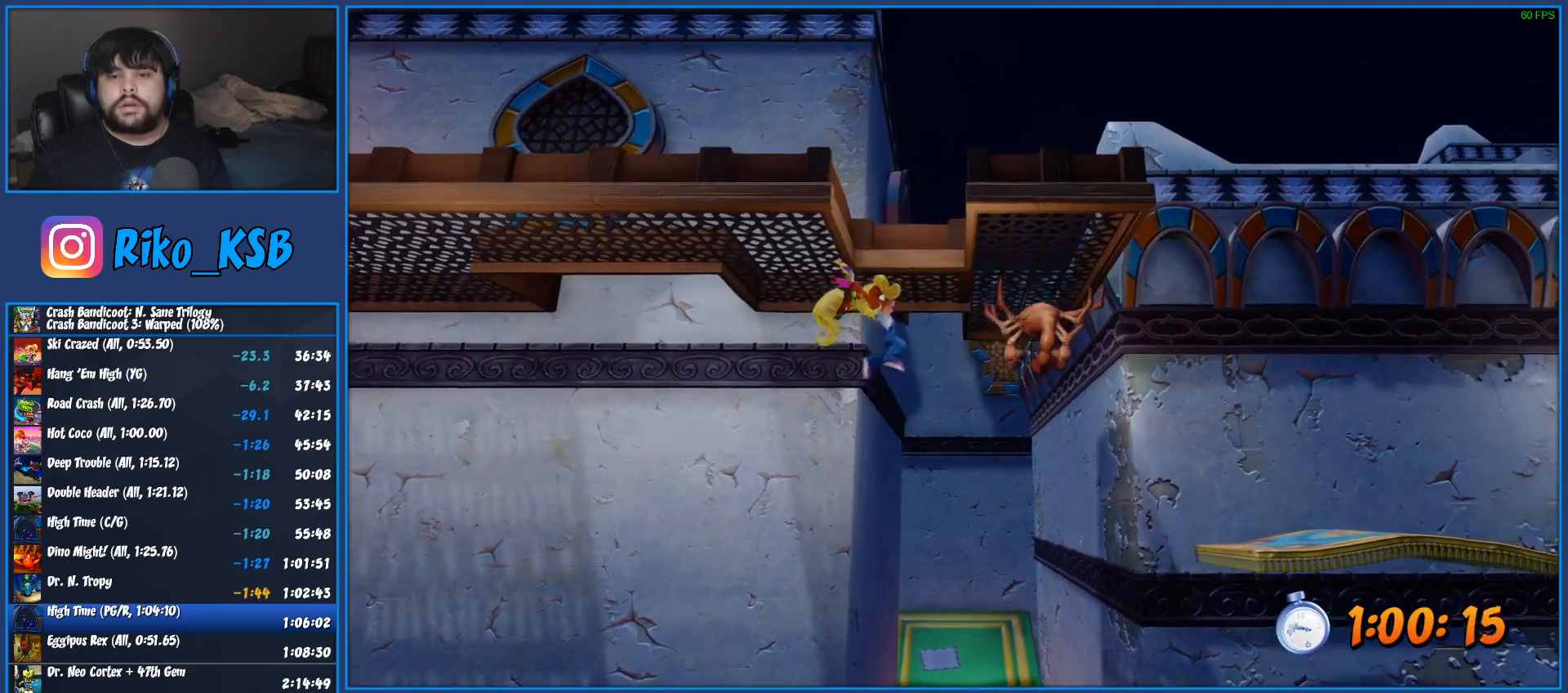
{"buttons": [], "left_stick": "right", "right_stick": "center", "events": []}
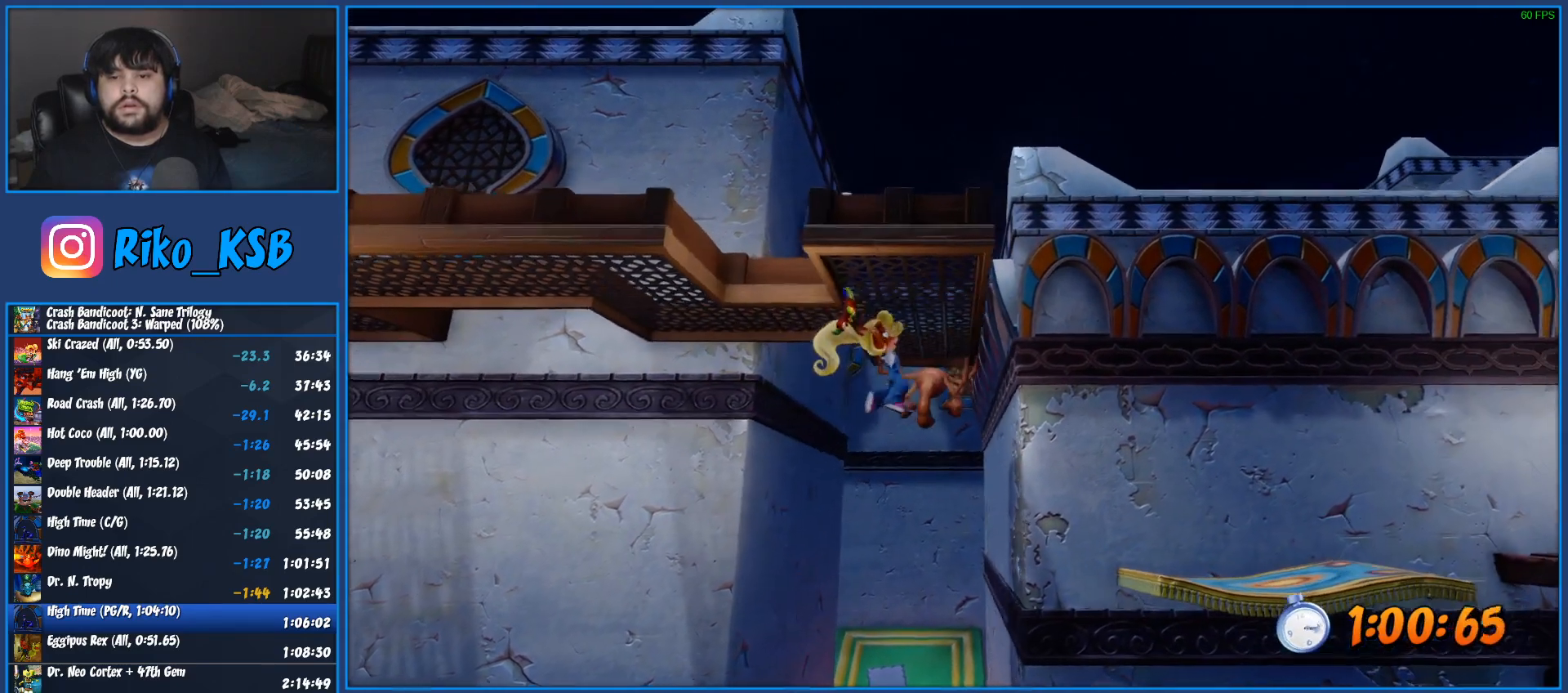
{"buttons": ["CROSS", "SQUARE"], "left_stick": "right", "right_stick": "center", "events": [[333, "CROSS", "down"], [383, "SQUARE", "down"]]}
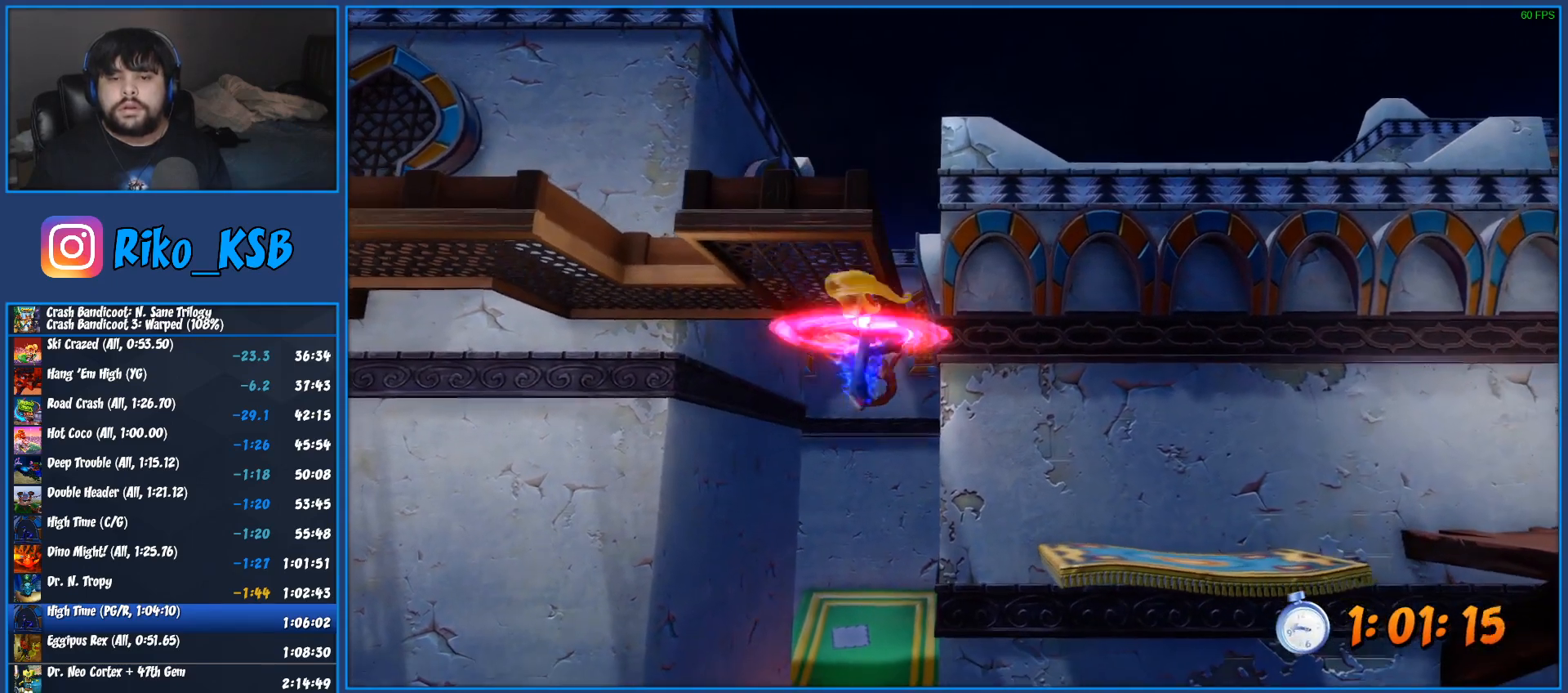
{"buttons": ["CROSS"], "left_stick": "right", "right_stick": "center", "events": [[150, "SQUARE", "up"], [217, "CROSS", "up"], [267, "CROSS", "down"], [350, "CROSS", "up"], [400, "CROSS", "down"]]}
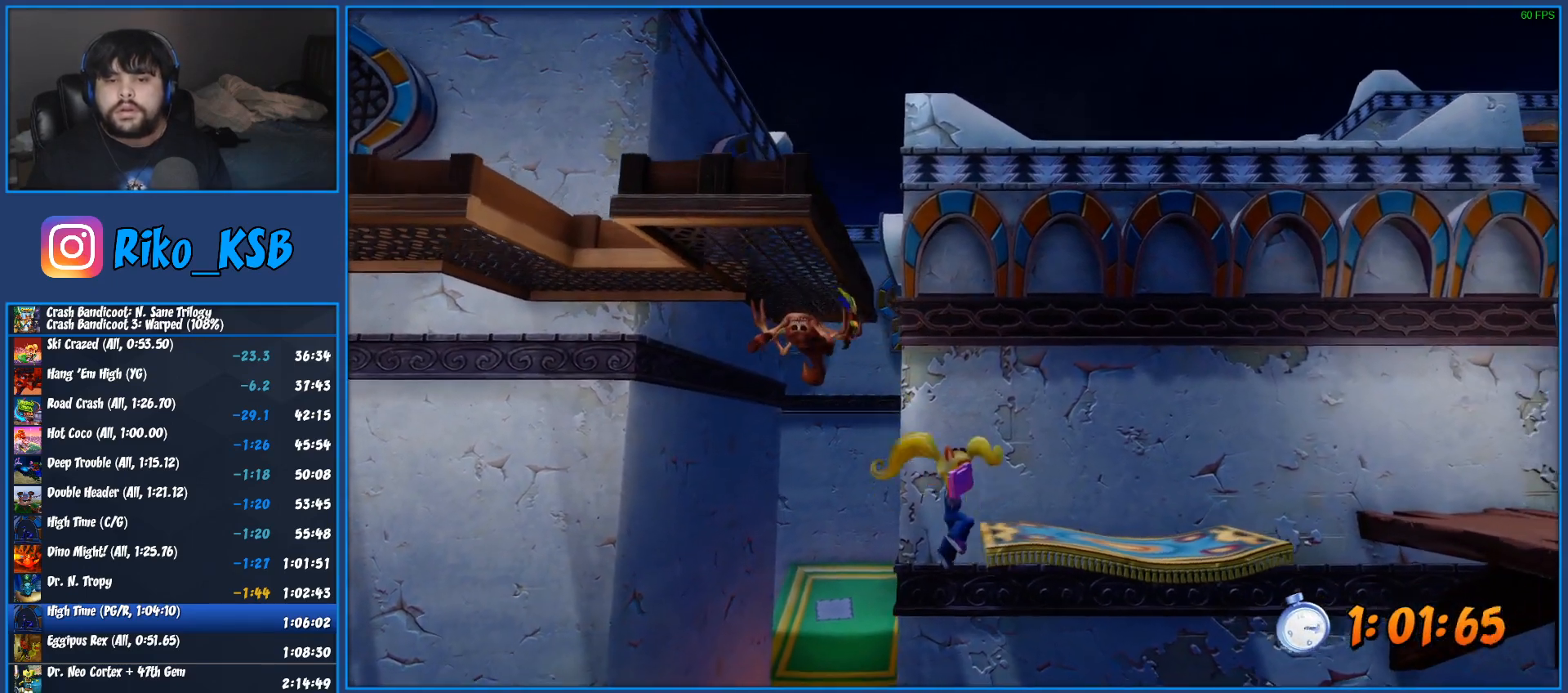
{"buttons": [], "left_stick": "center", "right_stick": "center", "events": [[33, "CROSS", "up"], [483, "left_stick", "center"]]}
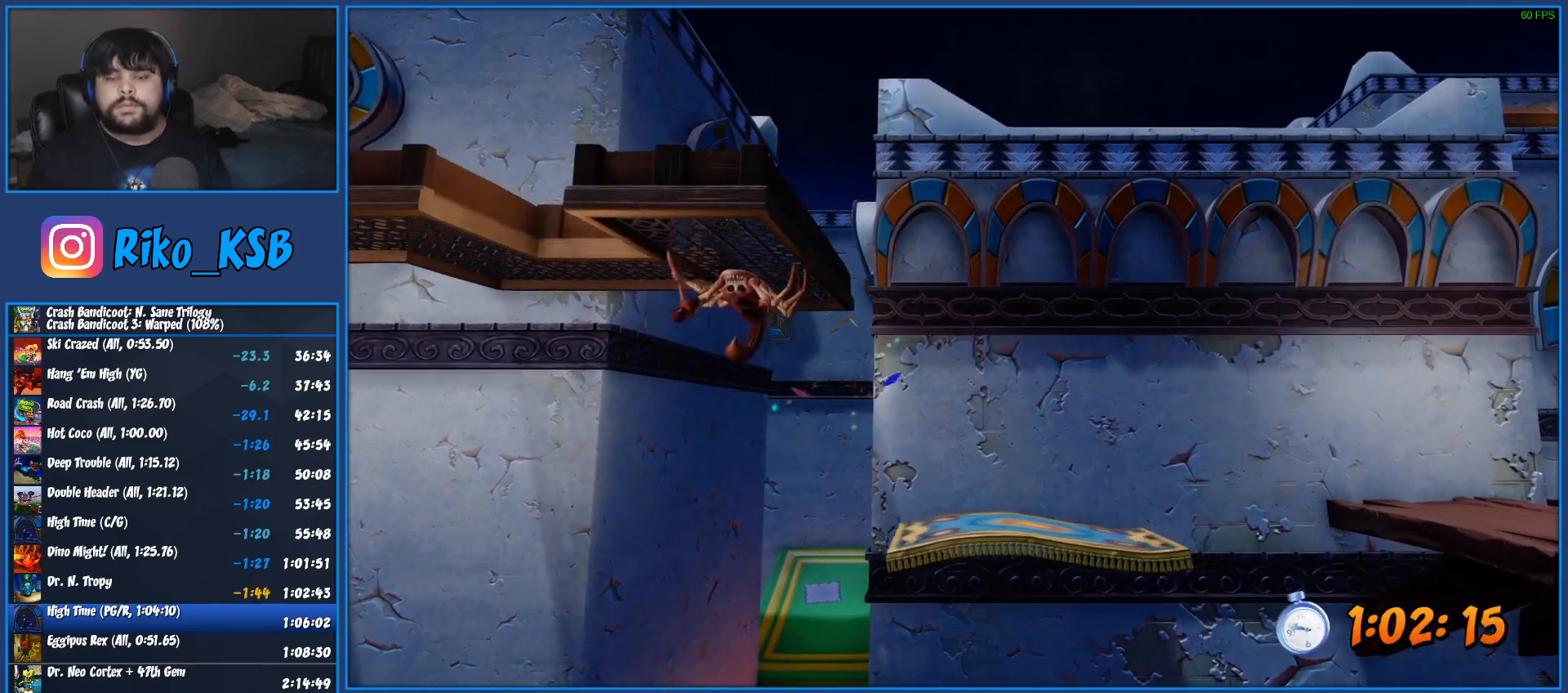
{"buttons": [], "left_stick": "center", "right_stick": "center", "events": [[267, "left_stick", "up"], [417, "left_stick", "center"]]}
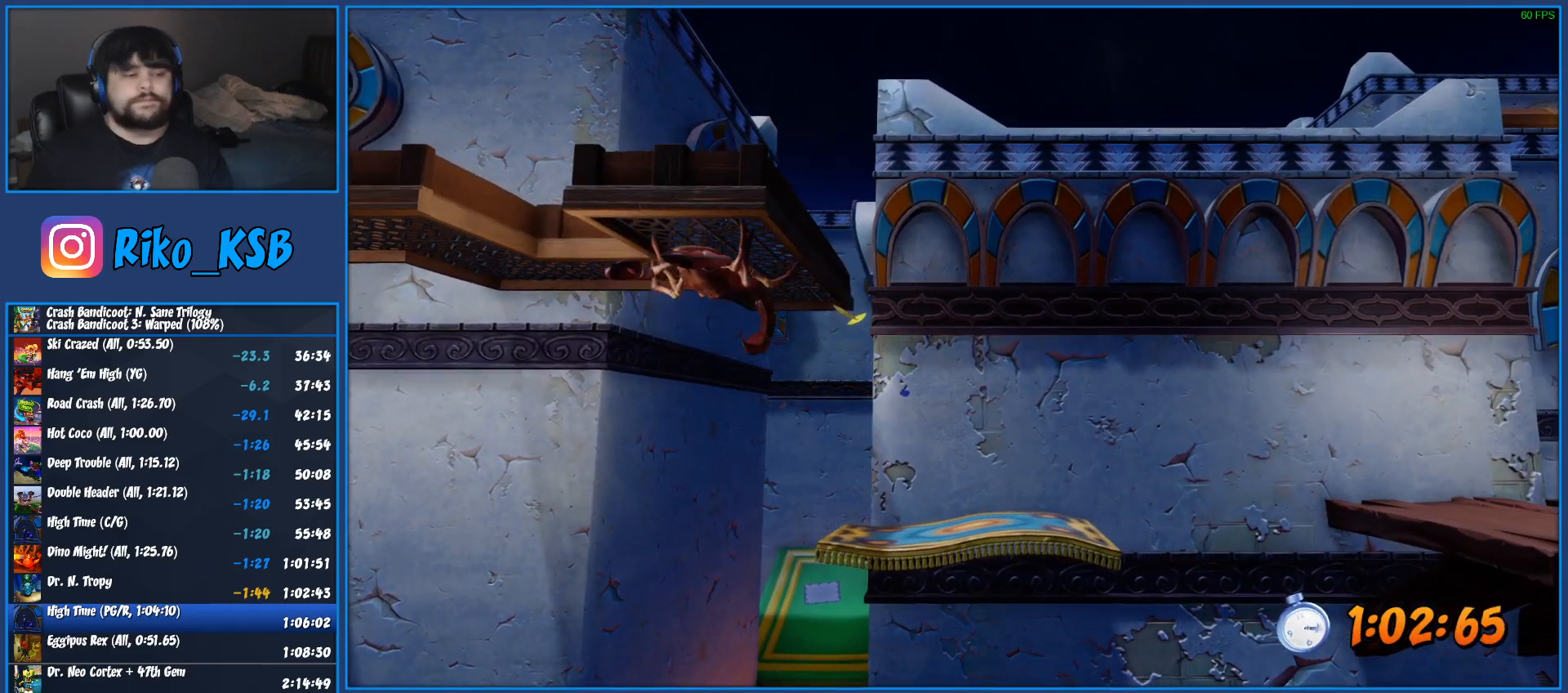
{"buttons": [], "left_stick": "center", "right_stick": "center", "events": []}
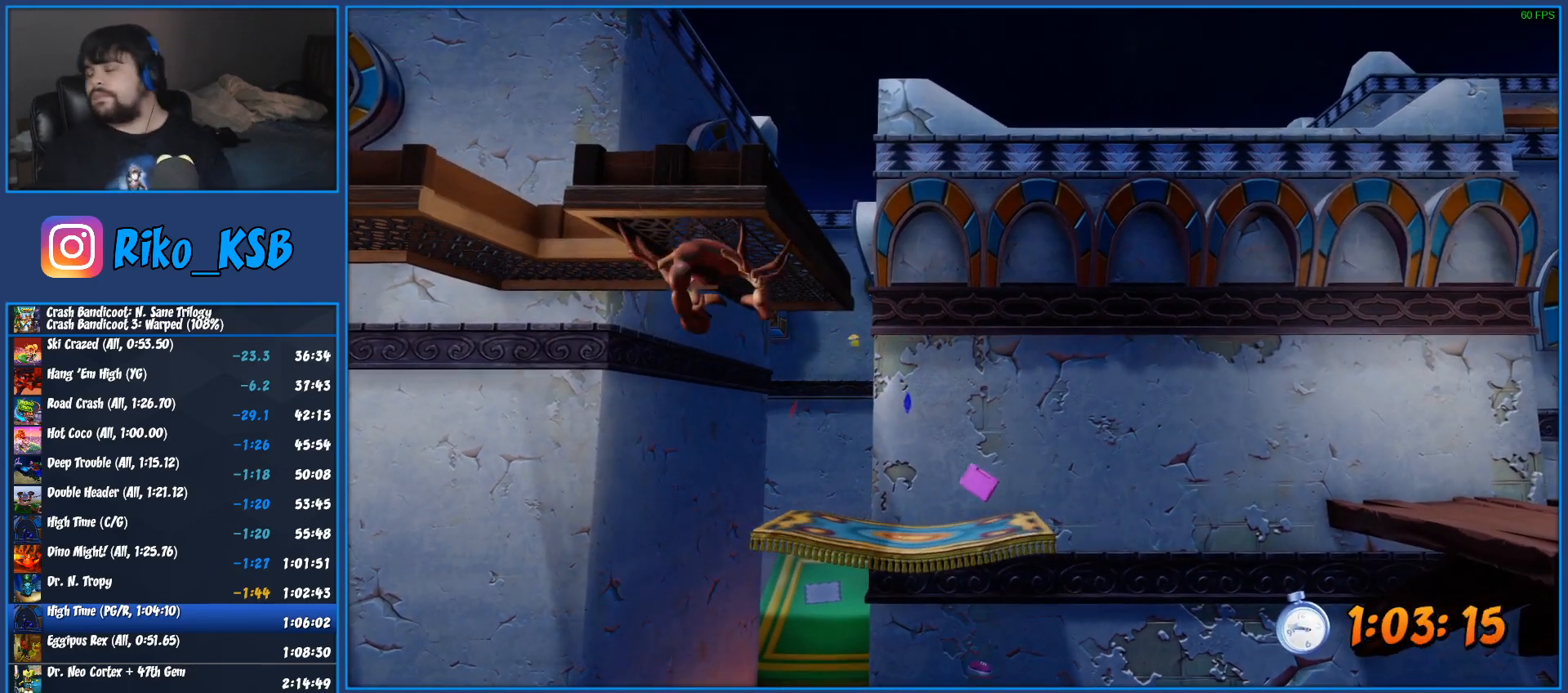
{"buttons": [], "left_stick": "center", "right_stick": "center", "events": []}
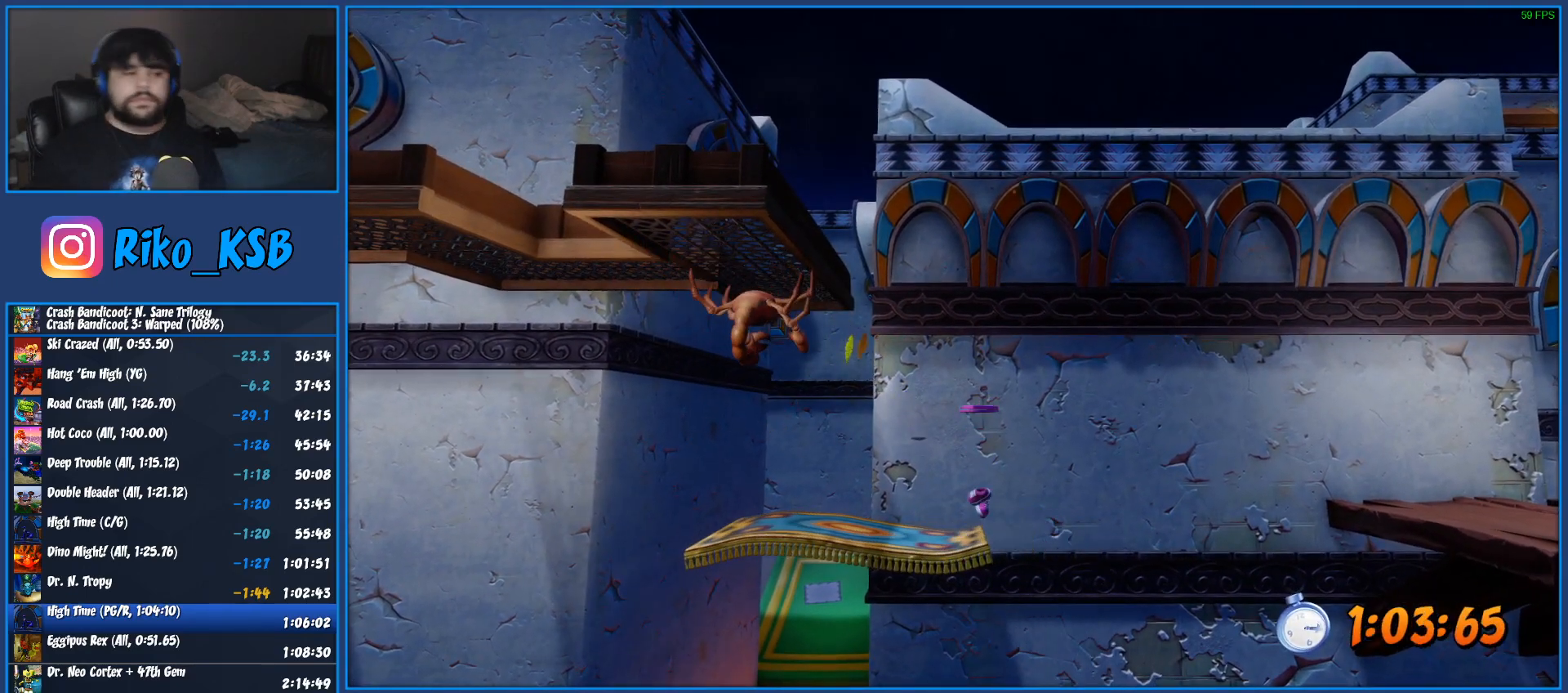
{"buttons": [], "left_stick": "center", "right_stick": "center", "events": []}
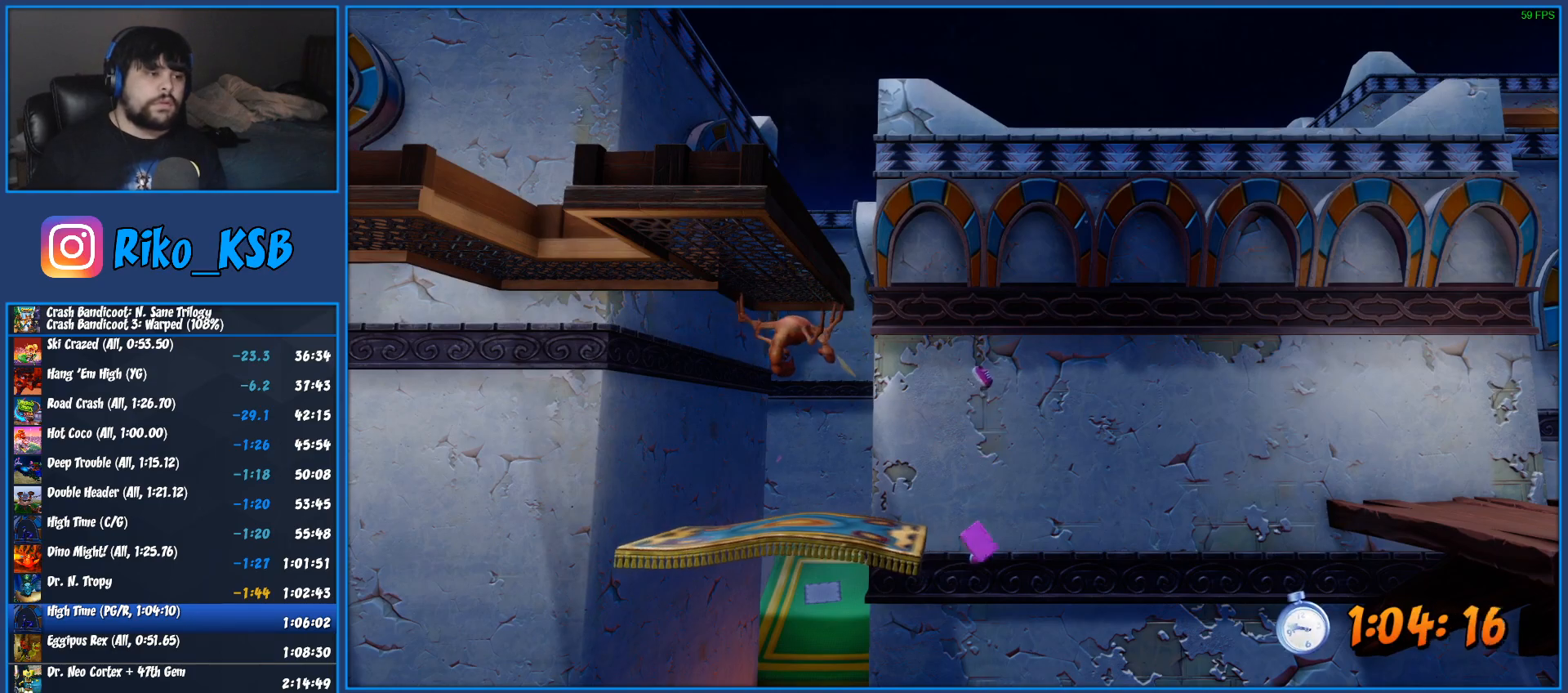
{"buttons": [], "left_stick": "center", "right_stick": "center", "events": []}
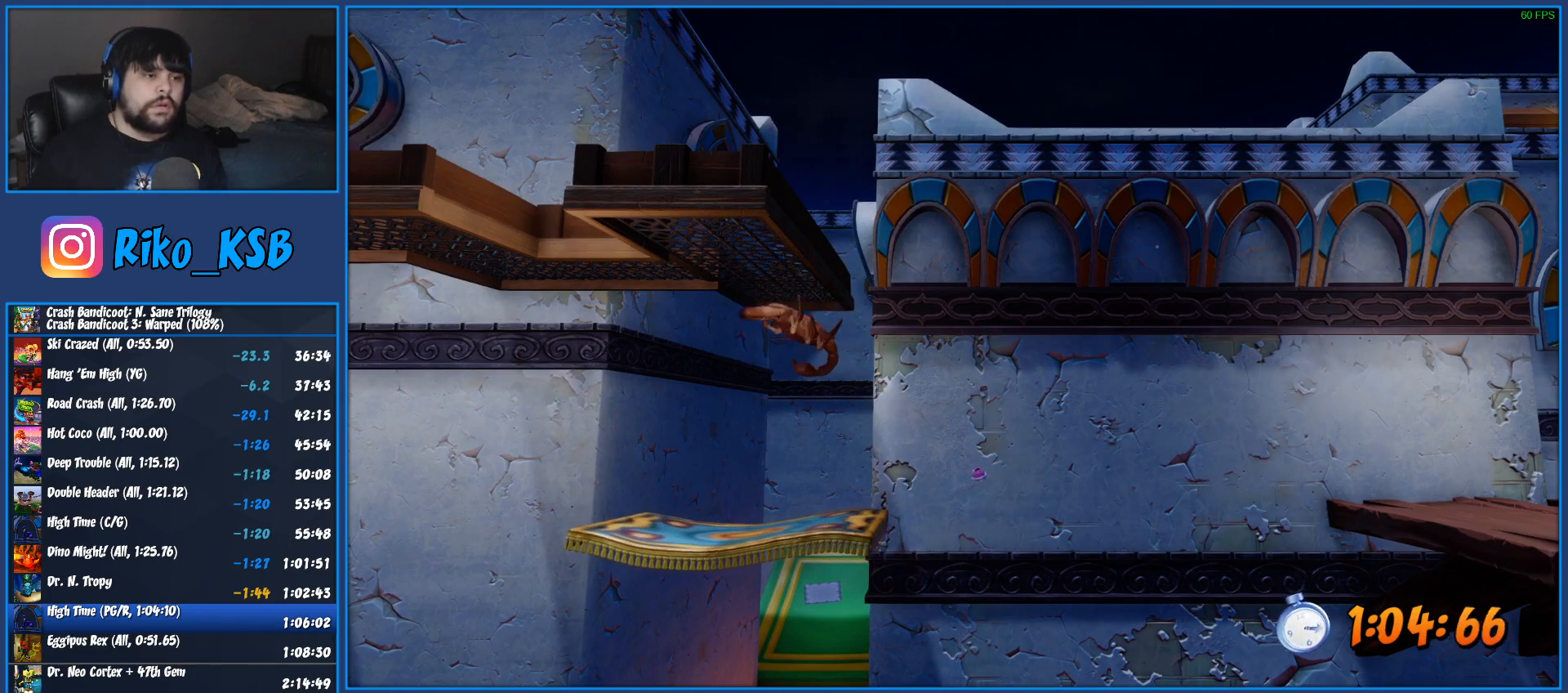
{"buttons": [], "left_stick": "center", "right_stick": "center", "events": []}
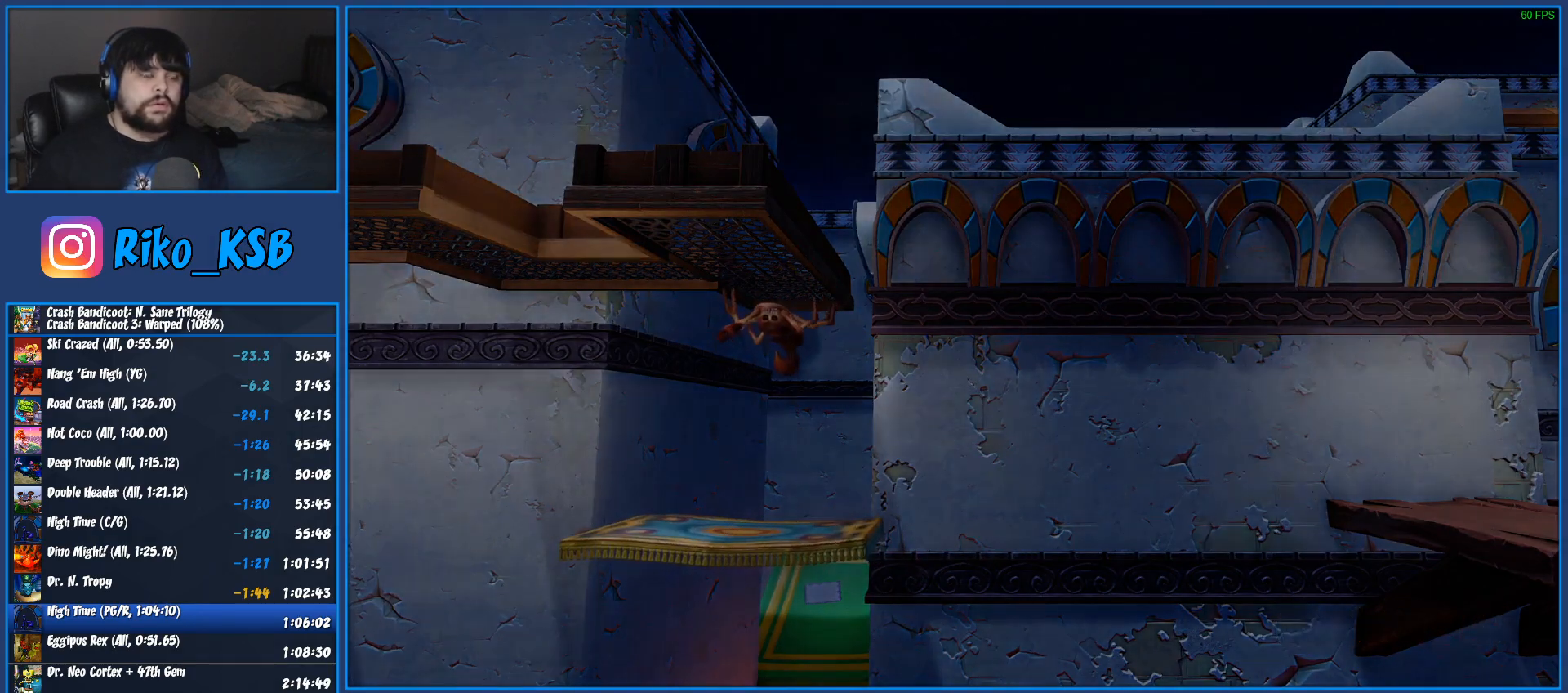
{"buttons": [], "left_stick": "center", "right_stick": "center", "events": []}
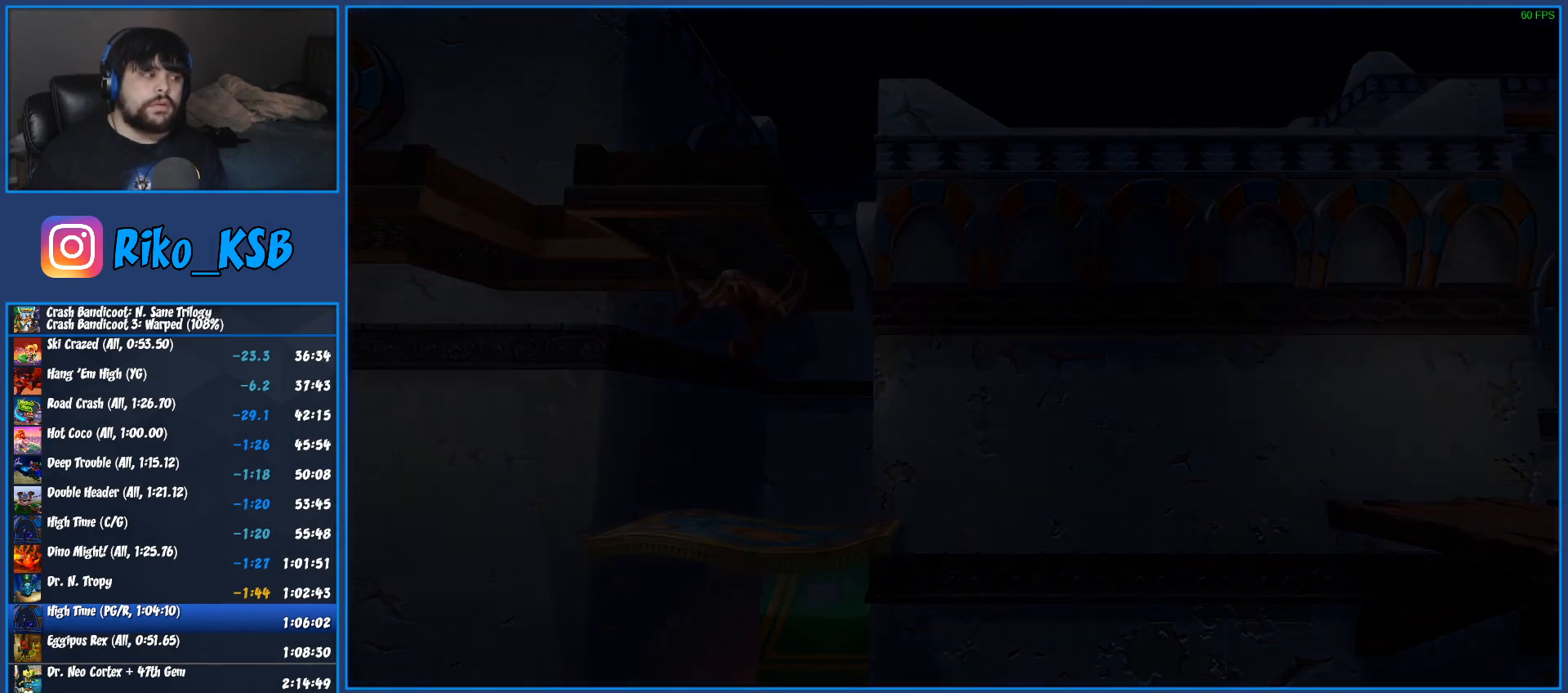
{"buttons": [], "left_stick": "center", "right_stick": "center", "events": []}
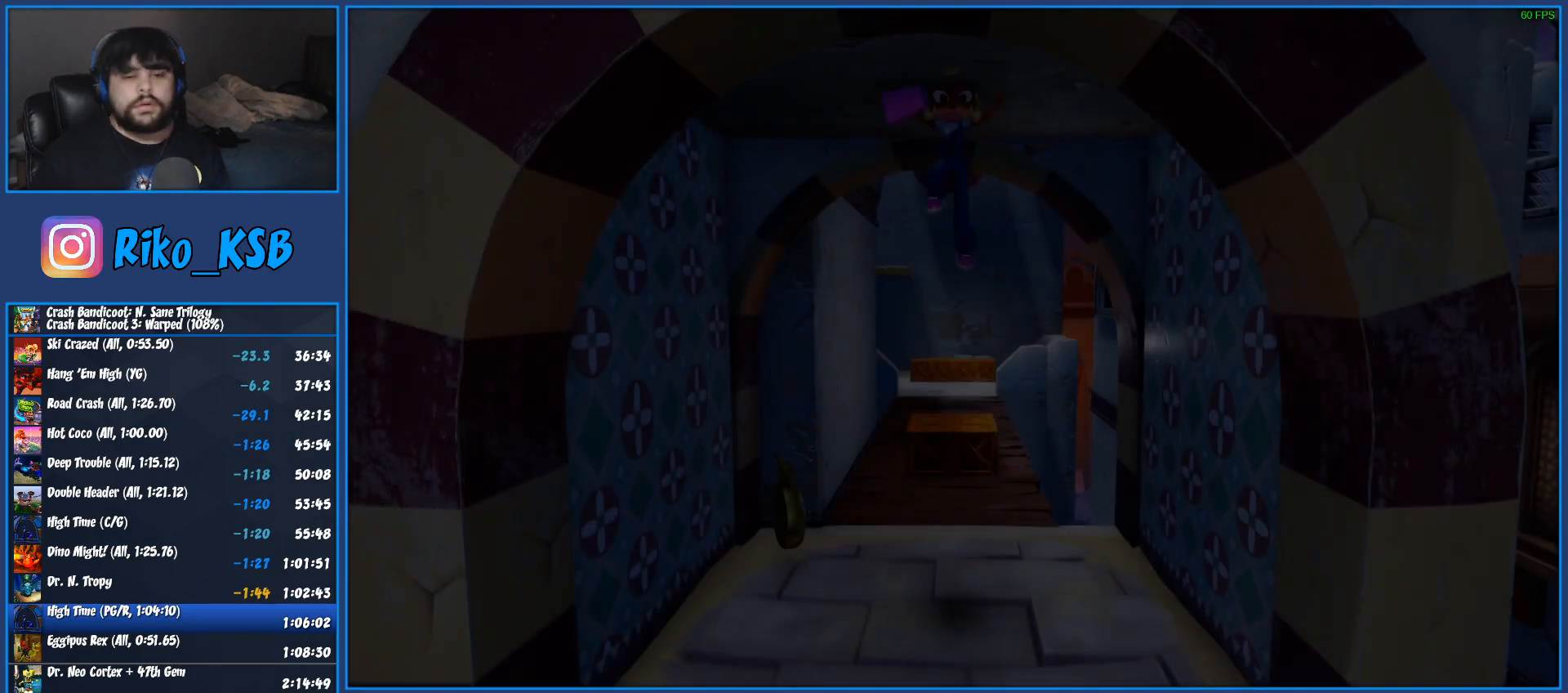
{"buttons": [], "left_stick": "center", "right_stick": "center", "events": []}
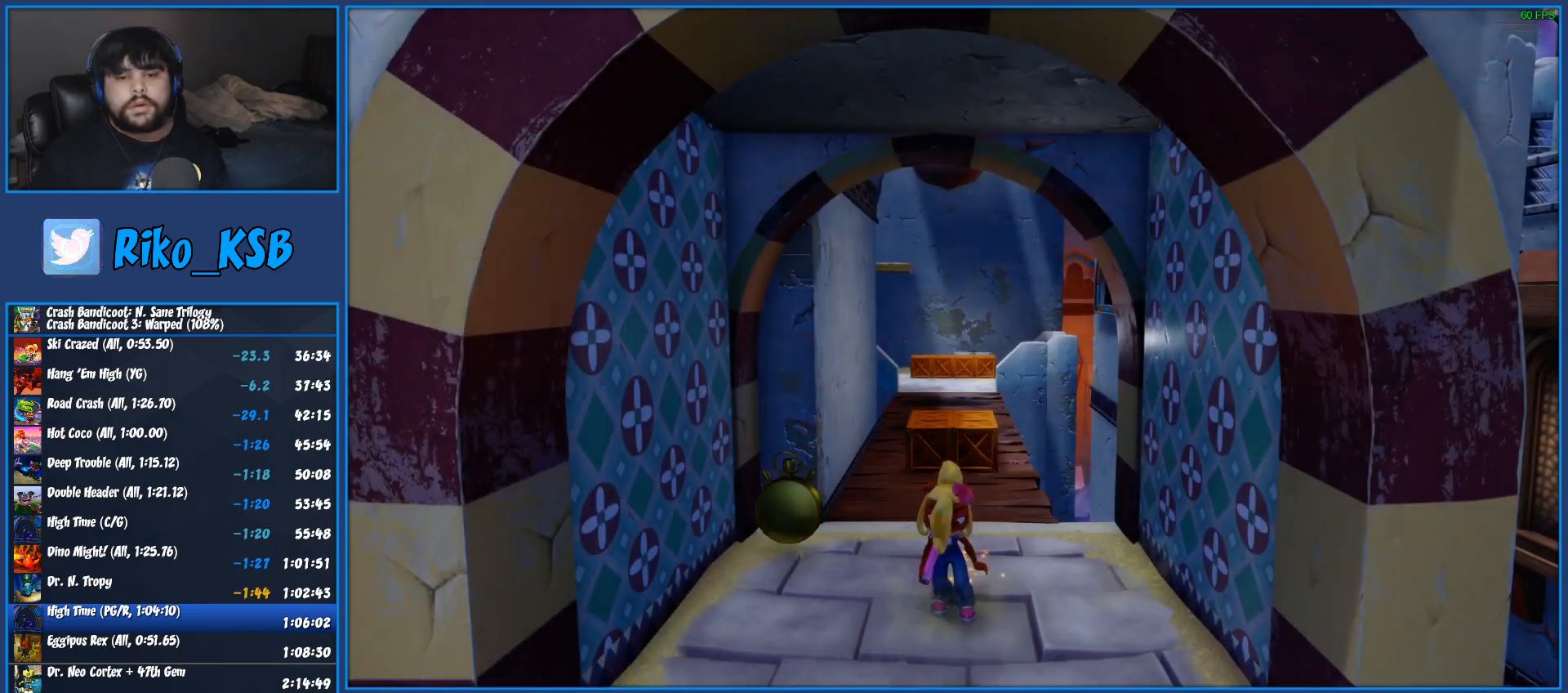
{"buttons": [], "left_stick": "center", "right_stick": "center", "events": [[283, "START", "down"], [417, "START", "up"]]}
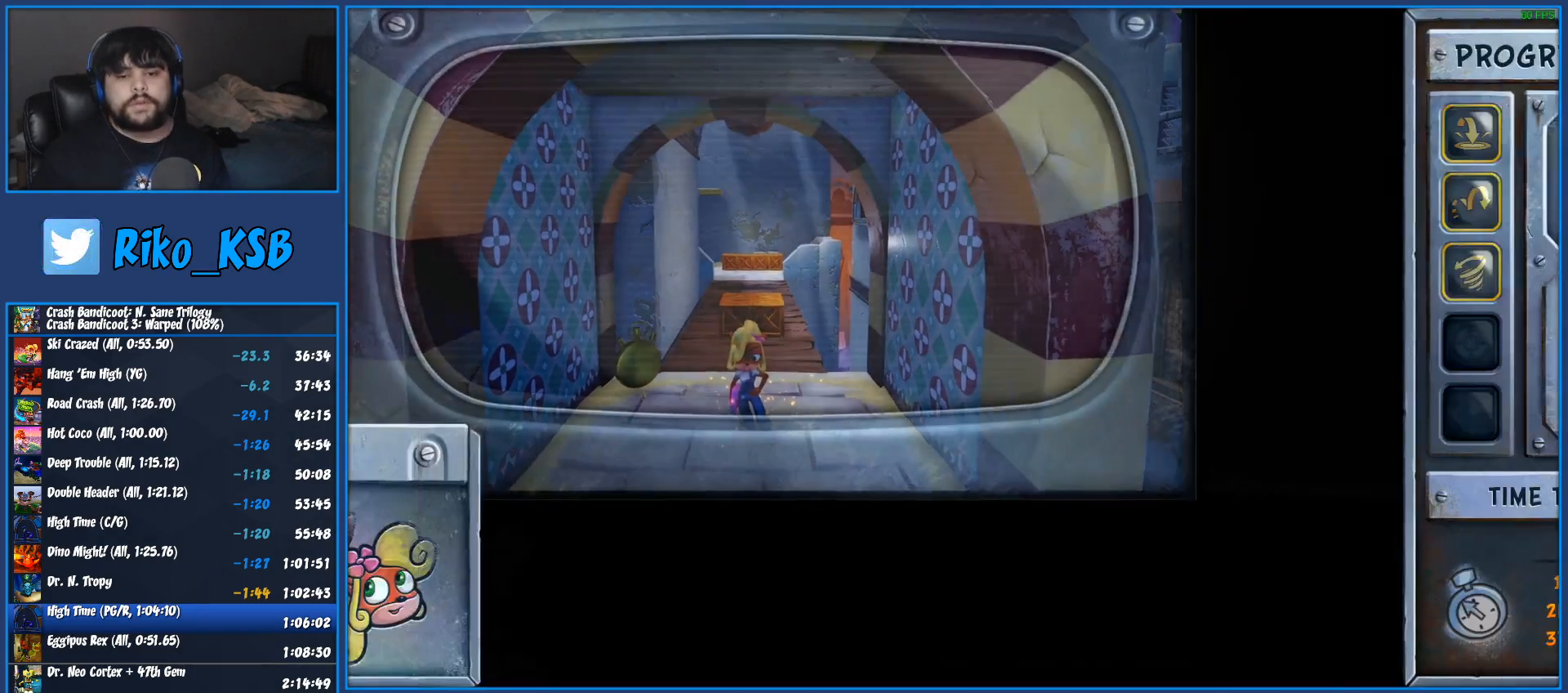
{"buttons": [], "left_stick": "center", "right_stick": "center", "events": []}
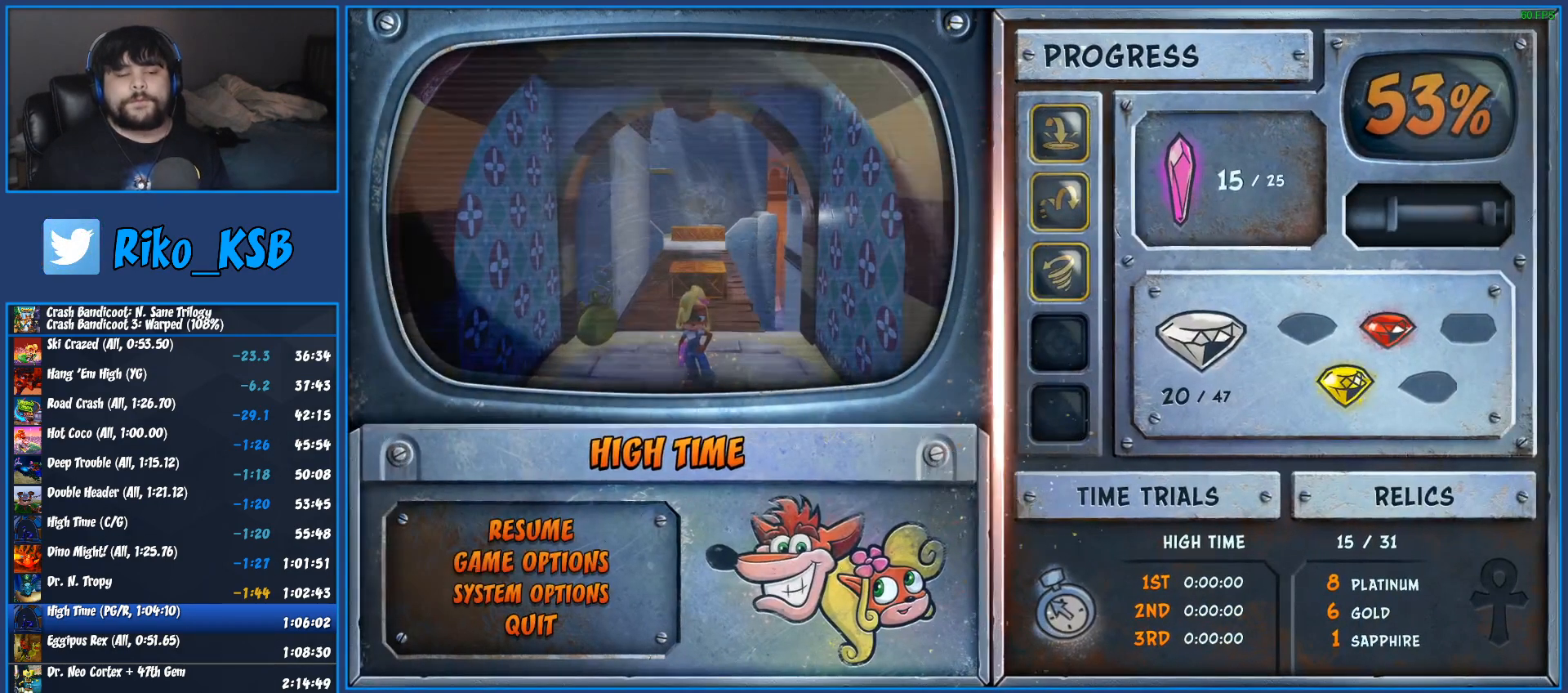
{"buttons": ["TRIANGLE"], "left_stick": "center", "right_stick": "center", "events": [[33, "SELECT", "down"], [117, "SELECT", "up"], [167, "SELECT", "down"], [233, "SELECT", "up"], [300, "SELECT", "down"], [350, "SELECT", "up"], [417, "TRIANGLE", "down"], [433, "SELECT", "down"], [483, "SELECT", "up"]]}
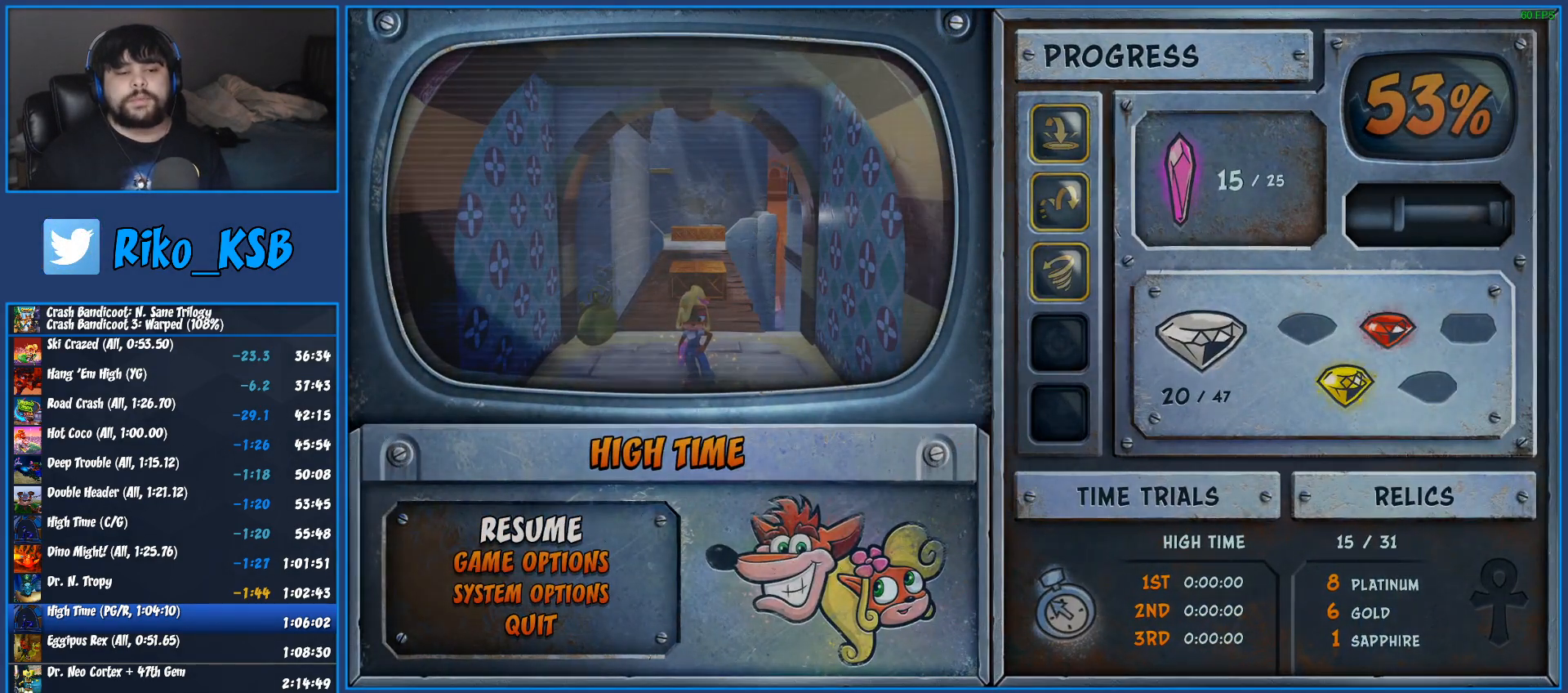
{"buttons": ["DPAD_UP"], "left_stick": "center", "right_stick": "center", "events": [[33, "TRIANGLE", "up"], [67, "TRIANGLE", "down"], [100, "TRIANGLE", "up"], [167, "DPAD_UP", "down"], [167, "TRIANGLE", "down"], [233, "TRIANGLE", "up"], [300, "TRIANGLE", "down"], [367, "TRIANGLE", "up"], [433, "TRIANGLE", "down"], [500, "TRIANGLE", "up"]]}
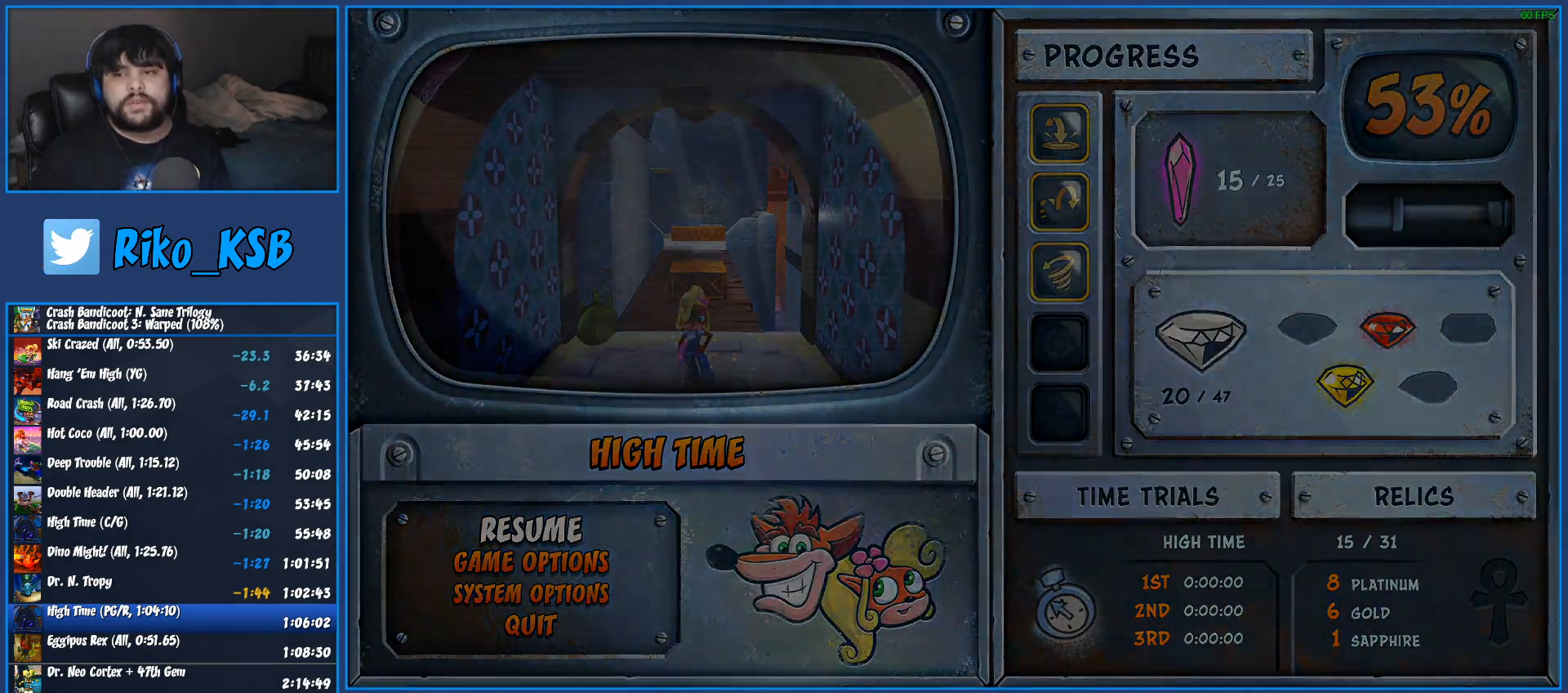
{"buttons": ["TRIANGLE", "DPAD_UP"], "left_stick": "center", "right_stick": "center", "events": [[67, "TRIANGLE", "down"], [150, "TRIANGLE", "up"], [200, "TRIANGLE", "down"], [267, "TRIANGLE", "up"], [333, "TRIANGLE", "down"], [417, "TRIANGLE", "up"], [467, "TRIANGLE", "down"]]}